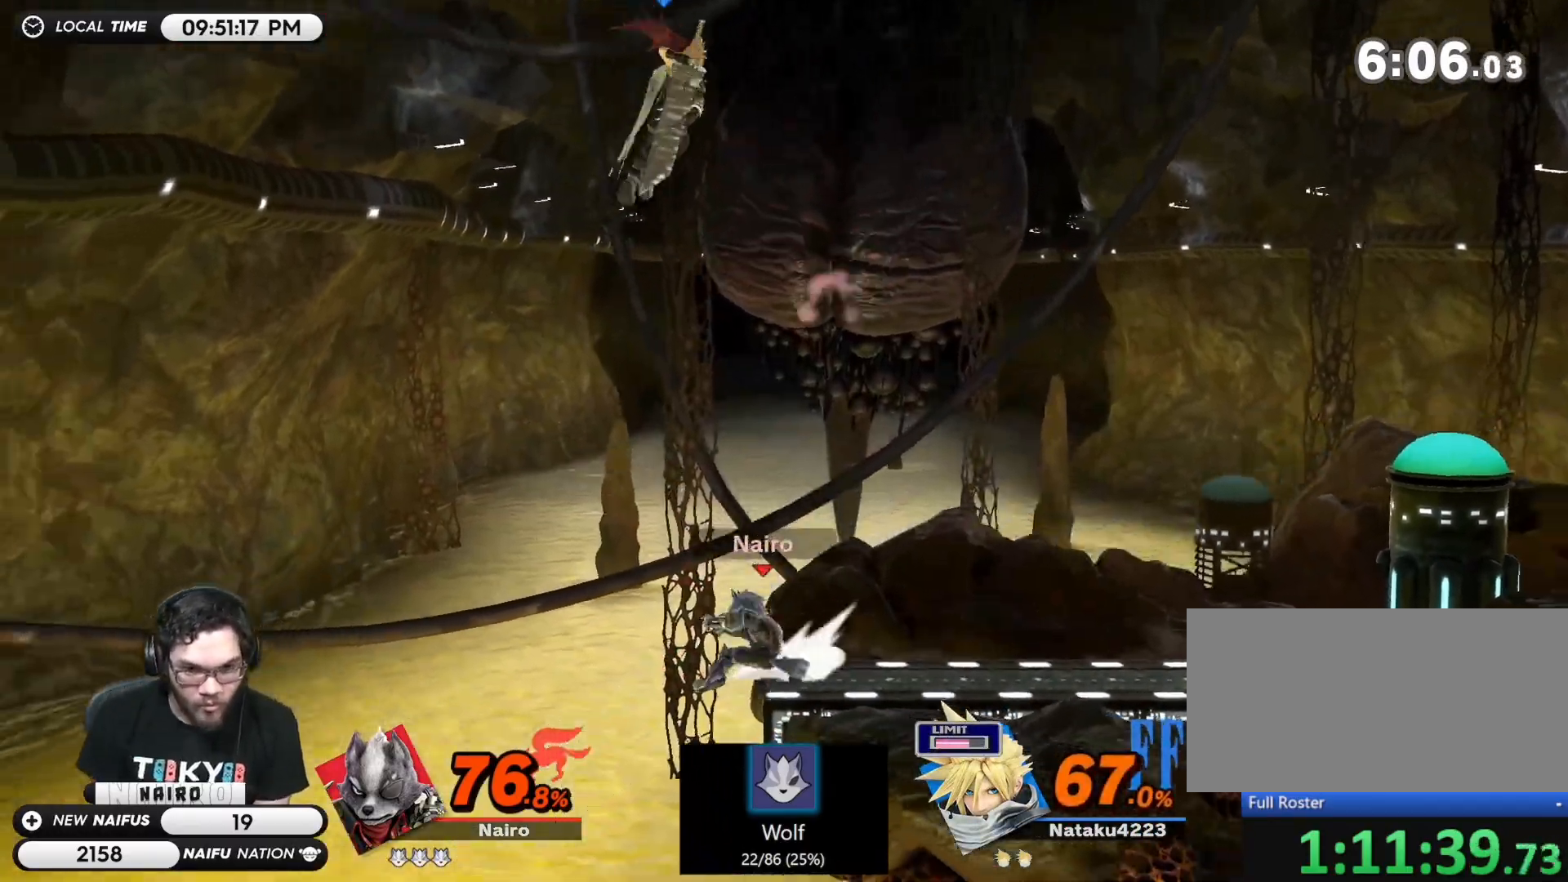
Gameplay with a controller (Nintendo layout); each line is a JSON object with the inputs held at the frame after it. "events" lists button and stick changes between this image and that frame as [ms after this image, input, new state], when the widget could be followed in between. Not read: L3 R3.
{"buttons": ["A"], "left_stick": "left", "right_stick": "center", "events": [[50, "left_stick", "right"], [133, "Y", "down"], [167, "left_stick", "center"], [233, "A", "down"], [283, "Y", "up"], [317, "left_stick", "left"], [400, "A", "up"], [450, "A", "down"]]}
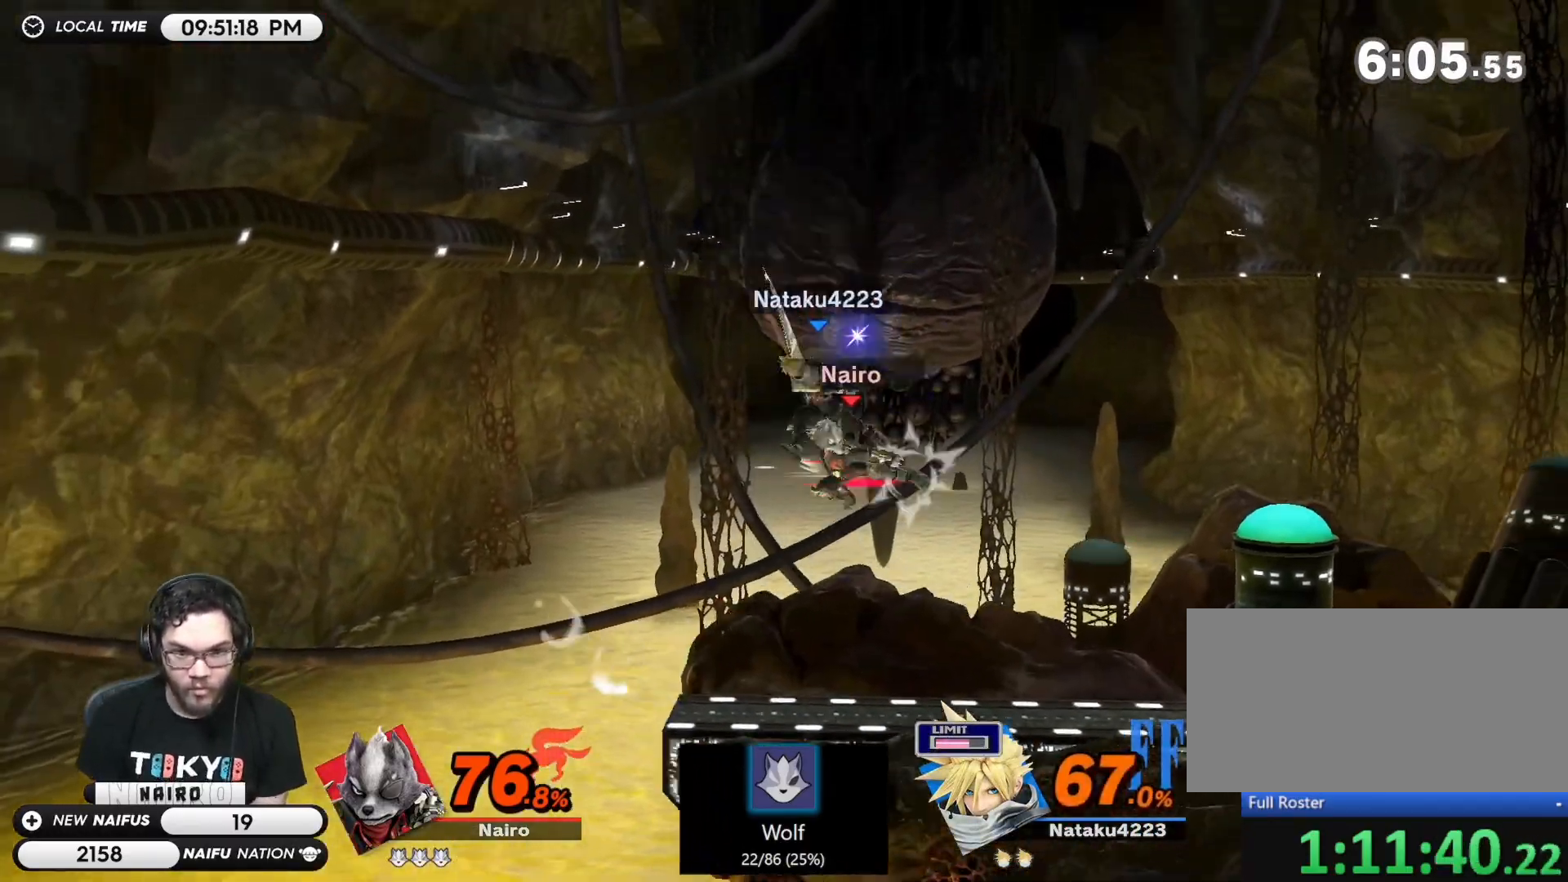
{"buttons": [], "left_stick": "center", "right_stick": "center", "events": [[67, "A", "up"], [233, "left_stick", "down-left"], [400, "left_stick", "center"]]}
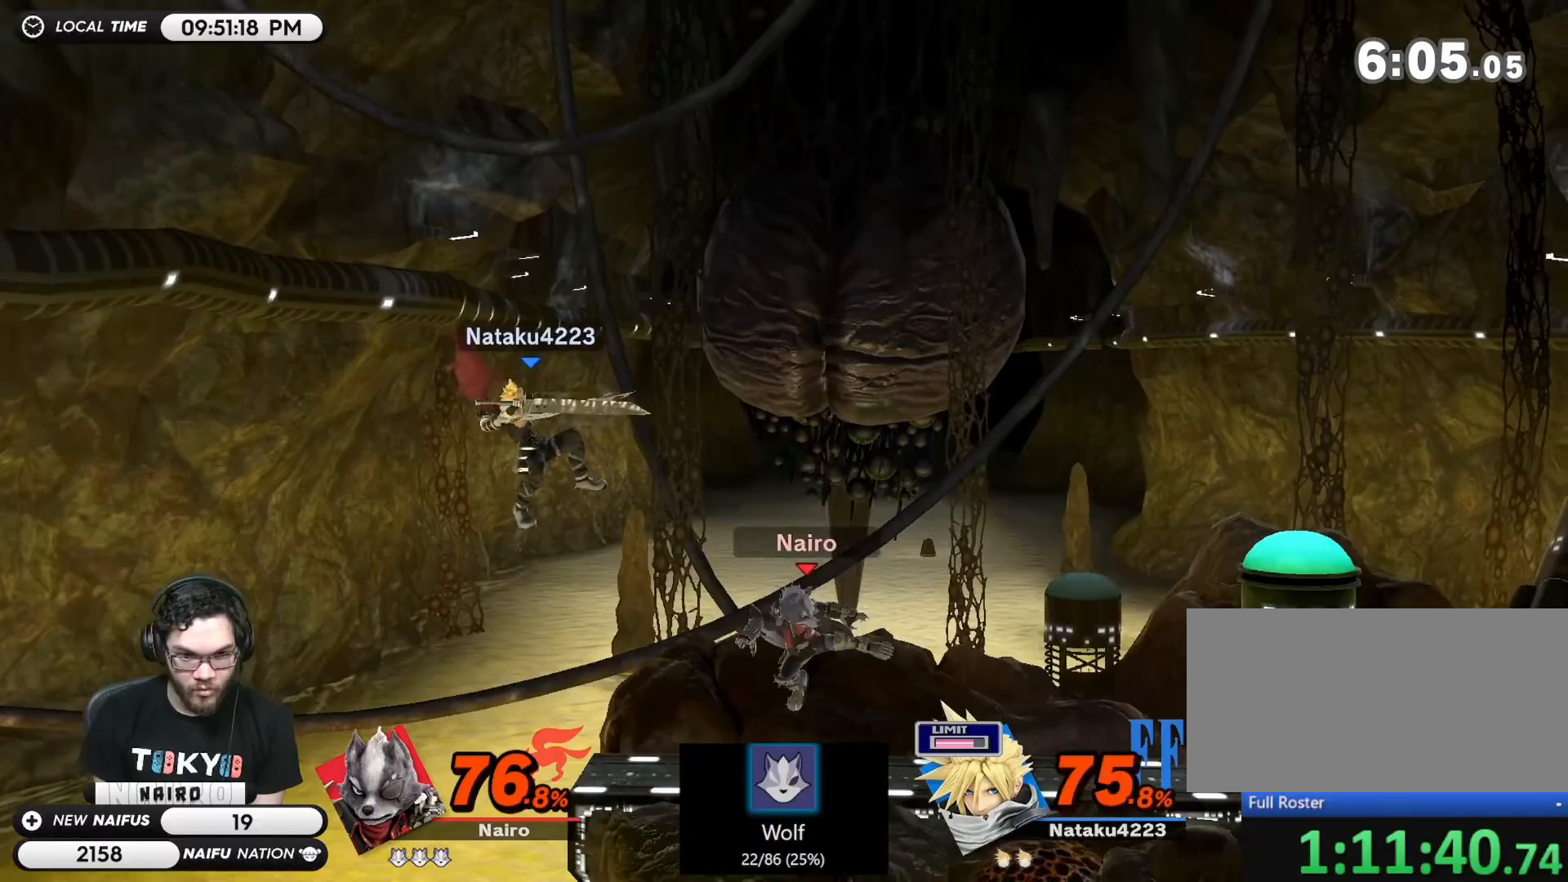
{"buttons": [], "left_stick": "center", "right_stick": "center", "events": [[17, "left_stick", "left"], [233, "R1", "down"], [233, "left_stick", "center"], [500, "R1", "up"]]}
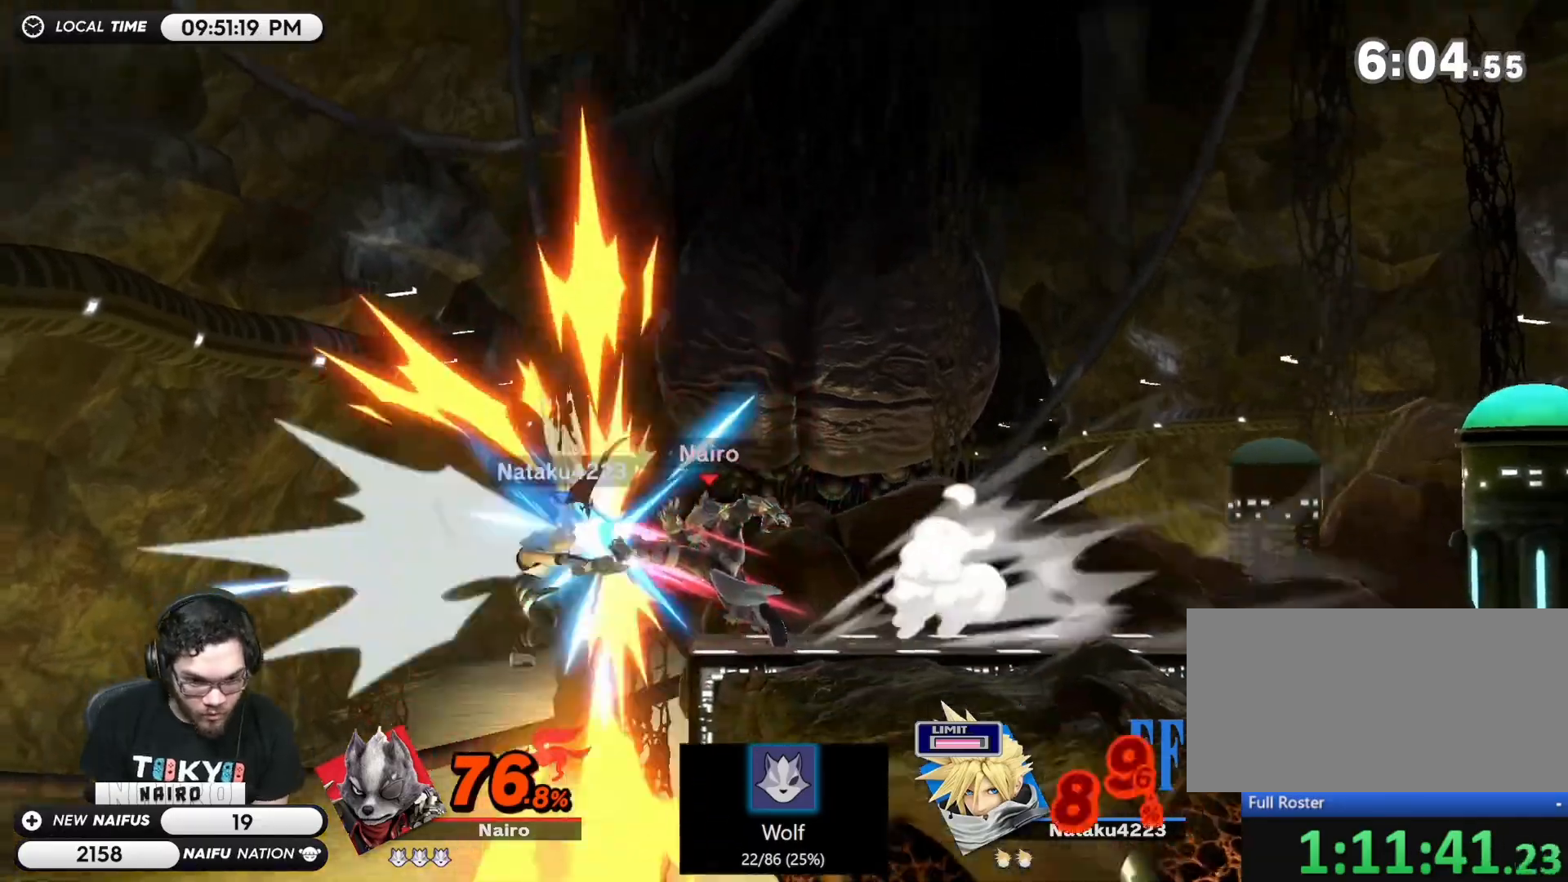
{"buttons": ["Y"], "left_stick": "left", "right_stick": "center", "events": [[200, "left_stick", "up-right"], [483, "Y", "down"], [483, "left_stick", "left"]]}
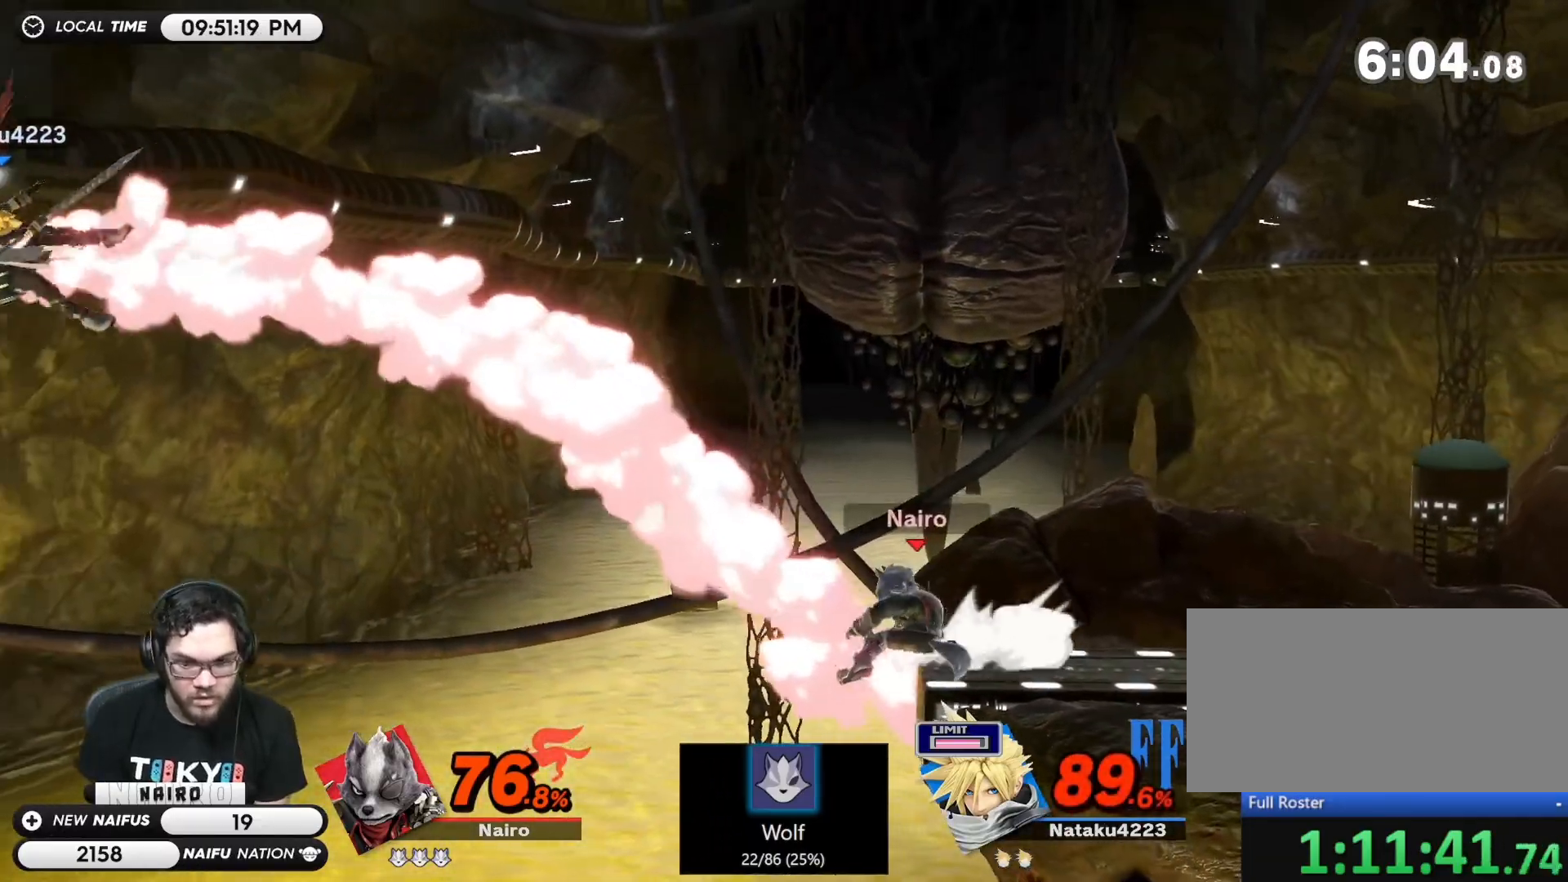
{"buttons": [], "left_stick": "right", "right_stick": "center", "events": [[200, "Y", "up"], [417, "left_stick", "right"]]}
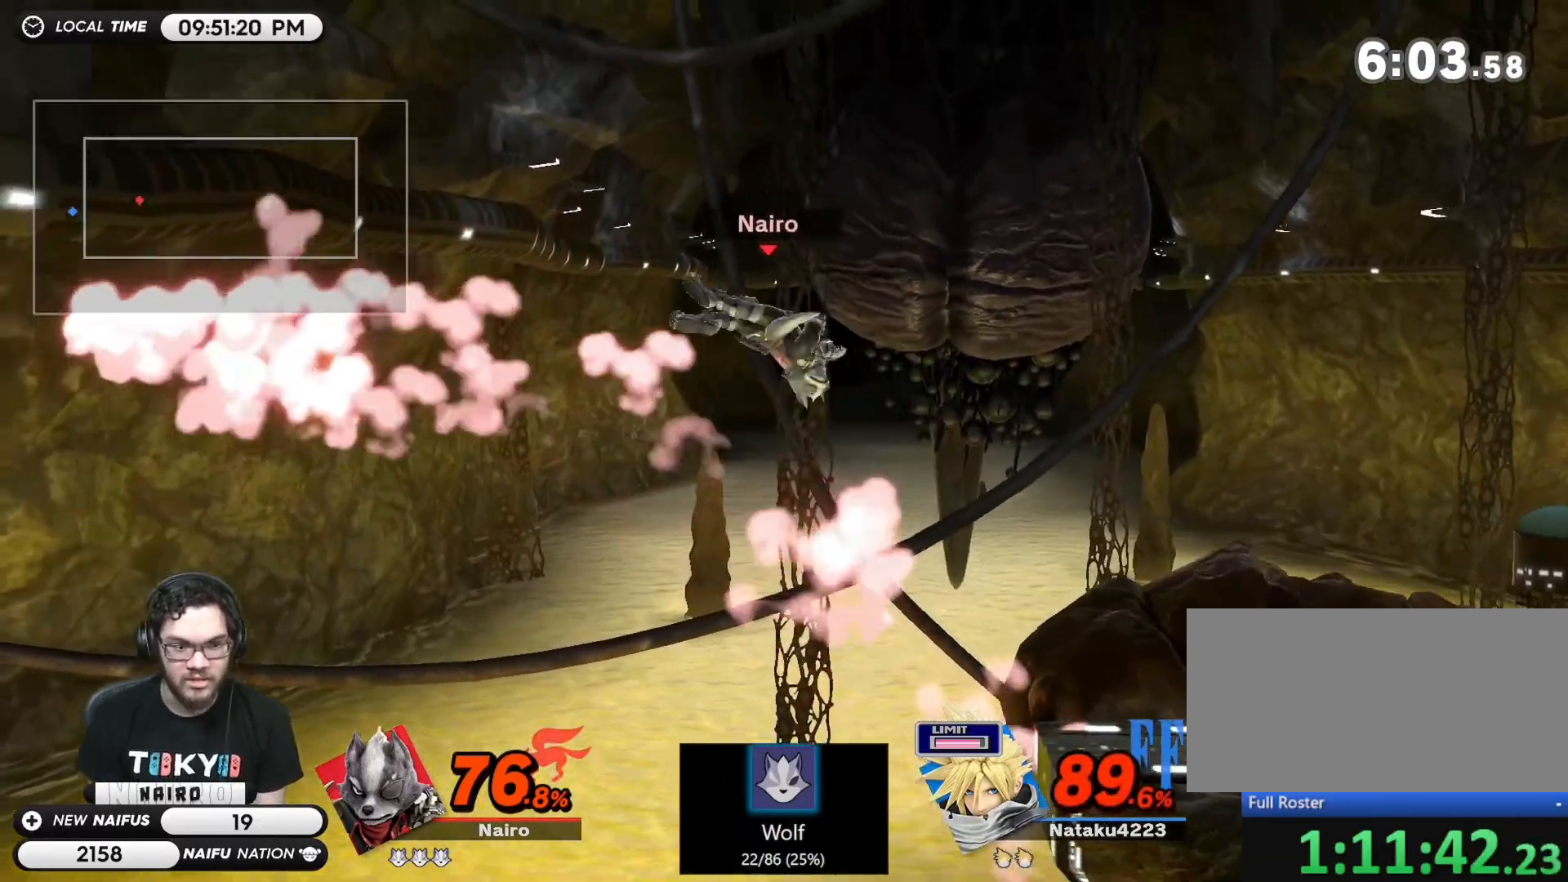
{"buttons": [], "left_stick": "right", "right_stick": "center", "events": [[267, "Y", "down"], [383, "Y", "up"]]}
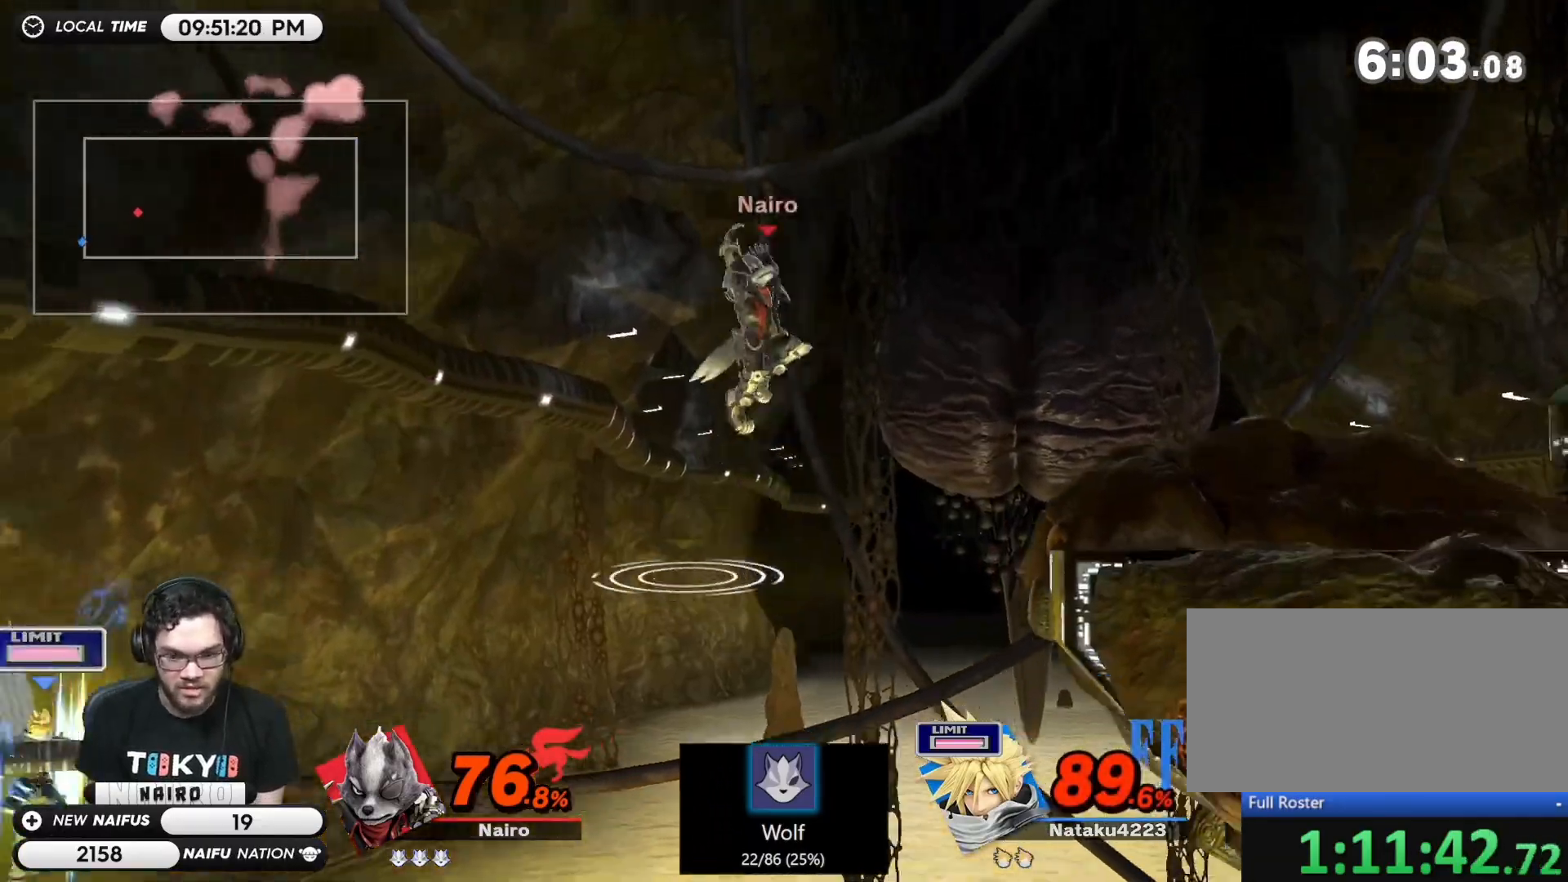
{"buttons": [], "left_stick": "left", "right_stick": "center", "events": [[50, "left_stick", "up-right"], [267, "left_stick", "down-right"], [350, "left_stick", "center"], [483, "left_stick", "left"]]}
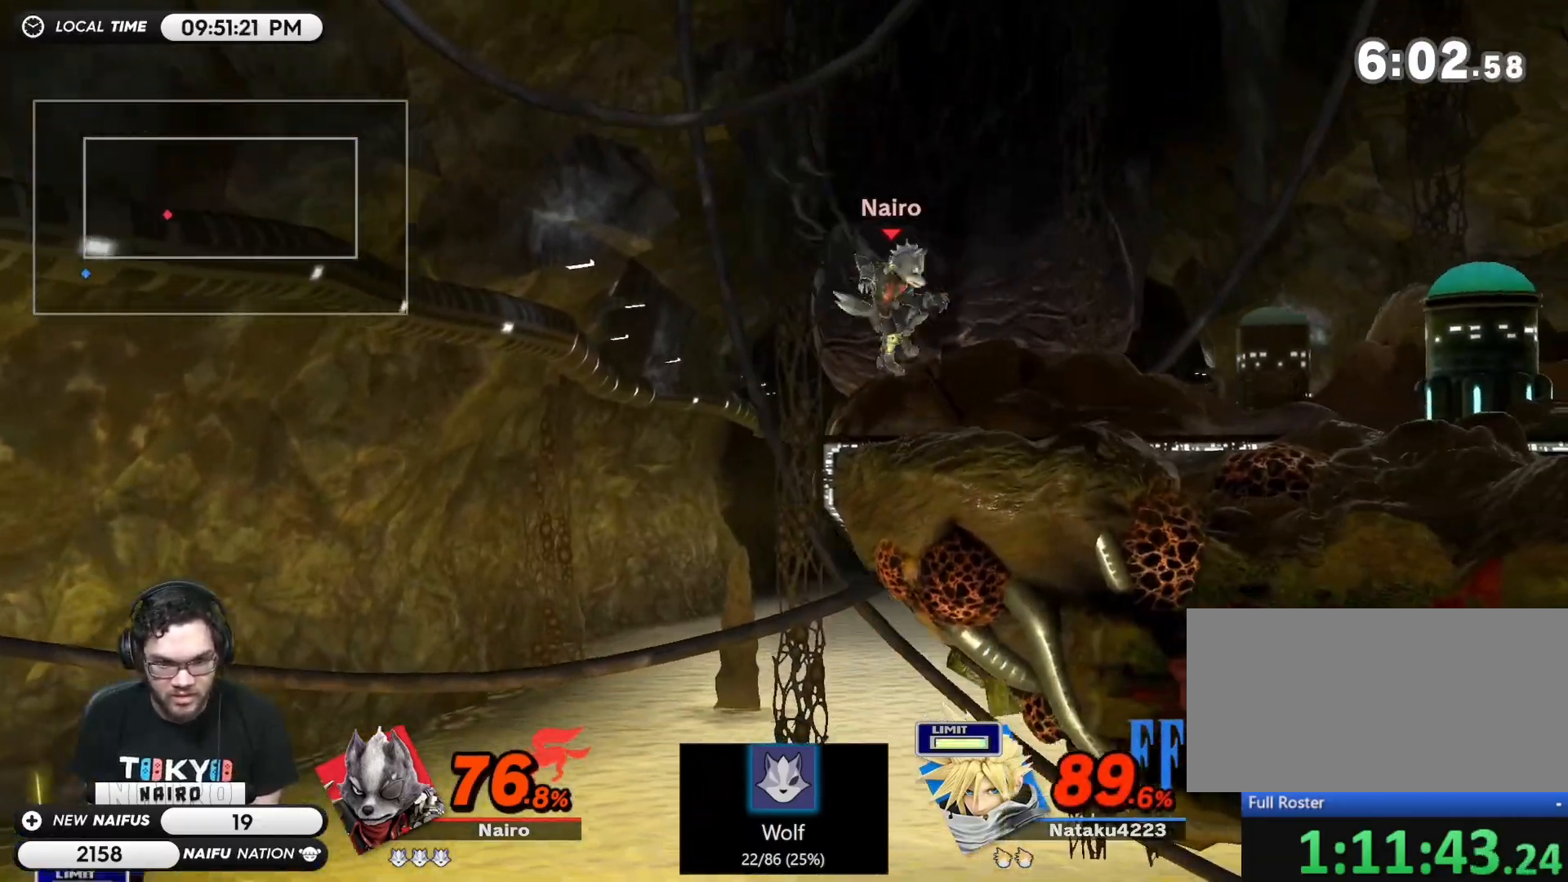
{"buttons": ["A"], "left_stick": "center", "right_stick": "center", "events": [[200, "left_stick", "down-left"], [450, "A", "down"], [450, "Y", "down"], [450, "left_stick", "center"], [483, "Y", "up"]]}
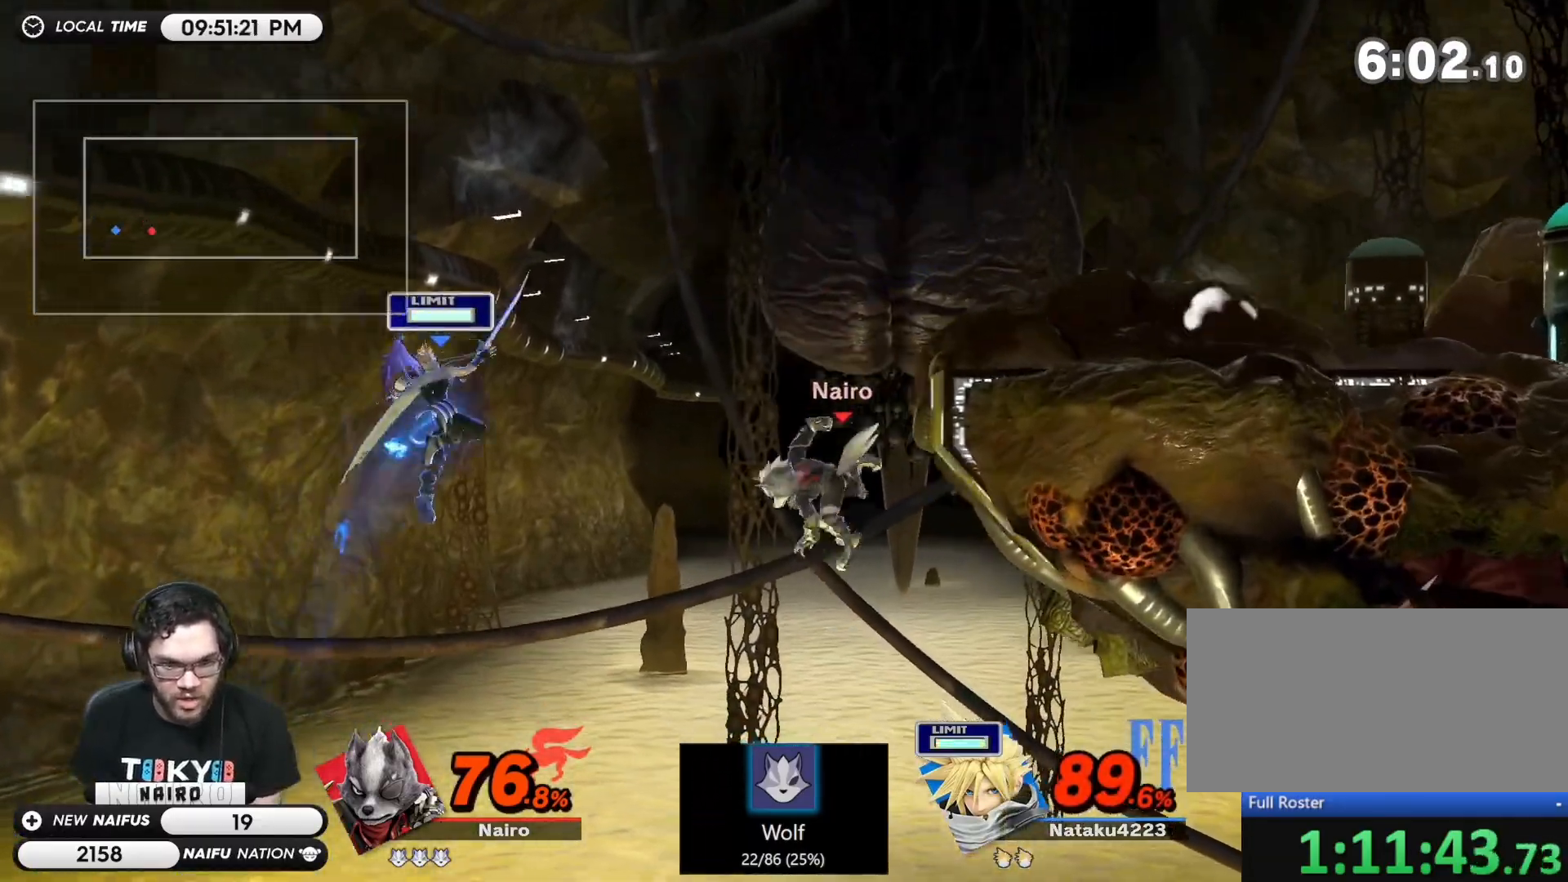
{"buttons": [], "left_stick": "left", "right_stick": "center", "events": [[50, "A", "up"], [67, "A", "down"], [200, "A", "up"], [267, "left_stick", "right"], [283, "A", "down"], [350, "A", "up"], [417, "left_stick", "left"]]}
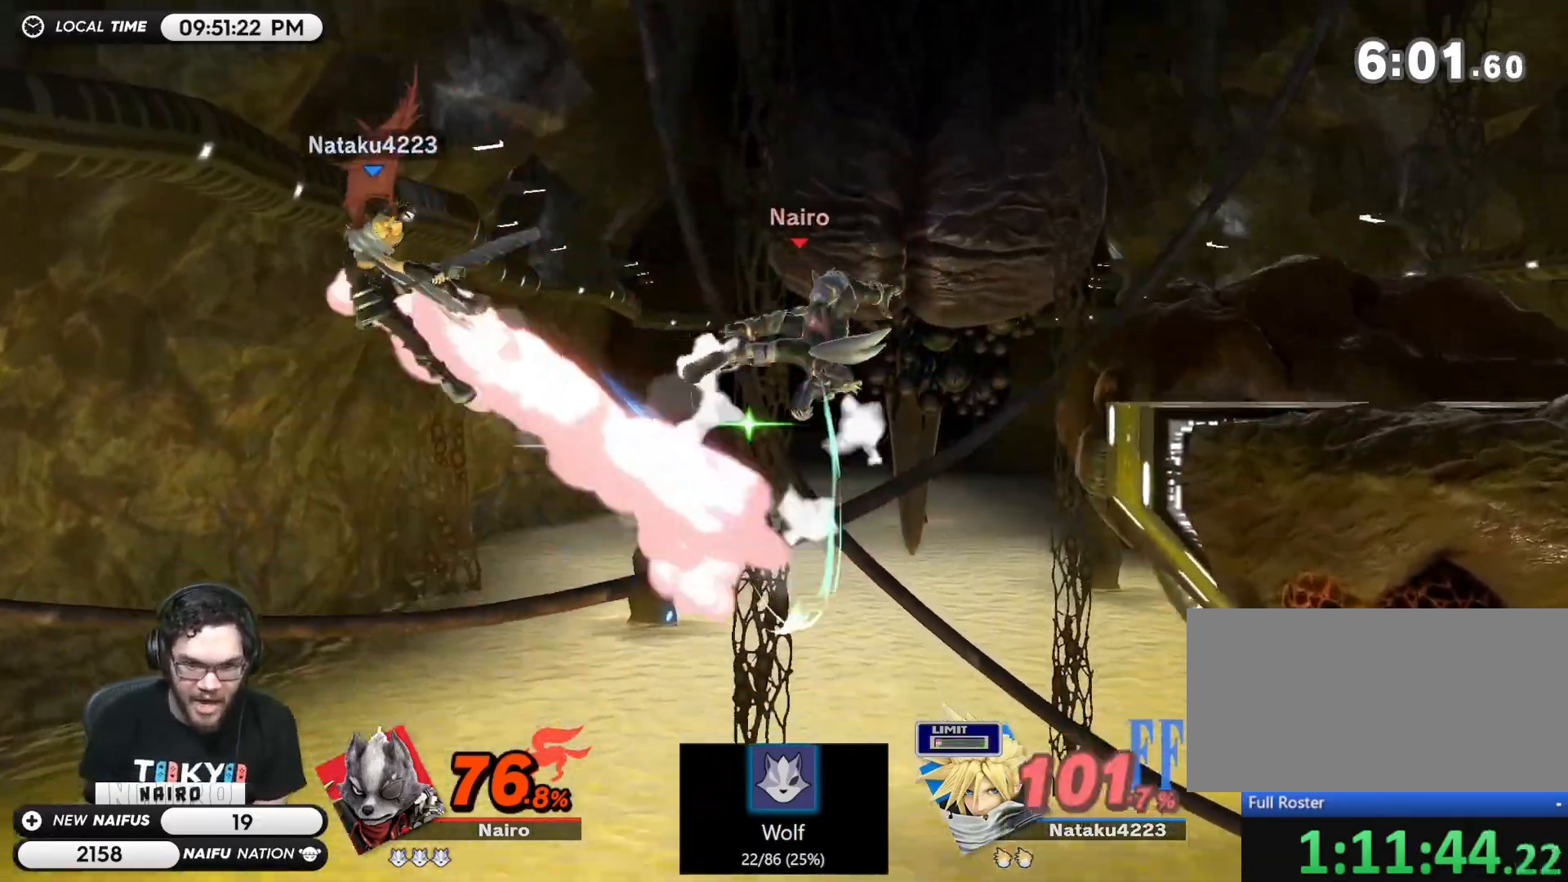
{"buttons": ["B"], "left_stick": "right", "right_stick": "center", "events": [[233, "left_stick", "right"], [283, "B", "down"], [417, "B", "up"], [483, "B", "down"]]}
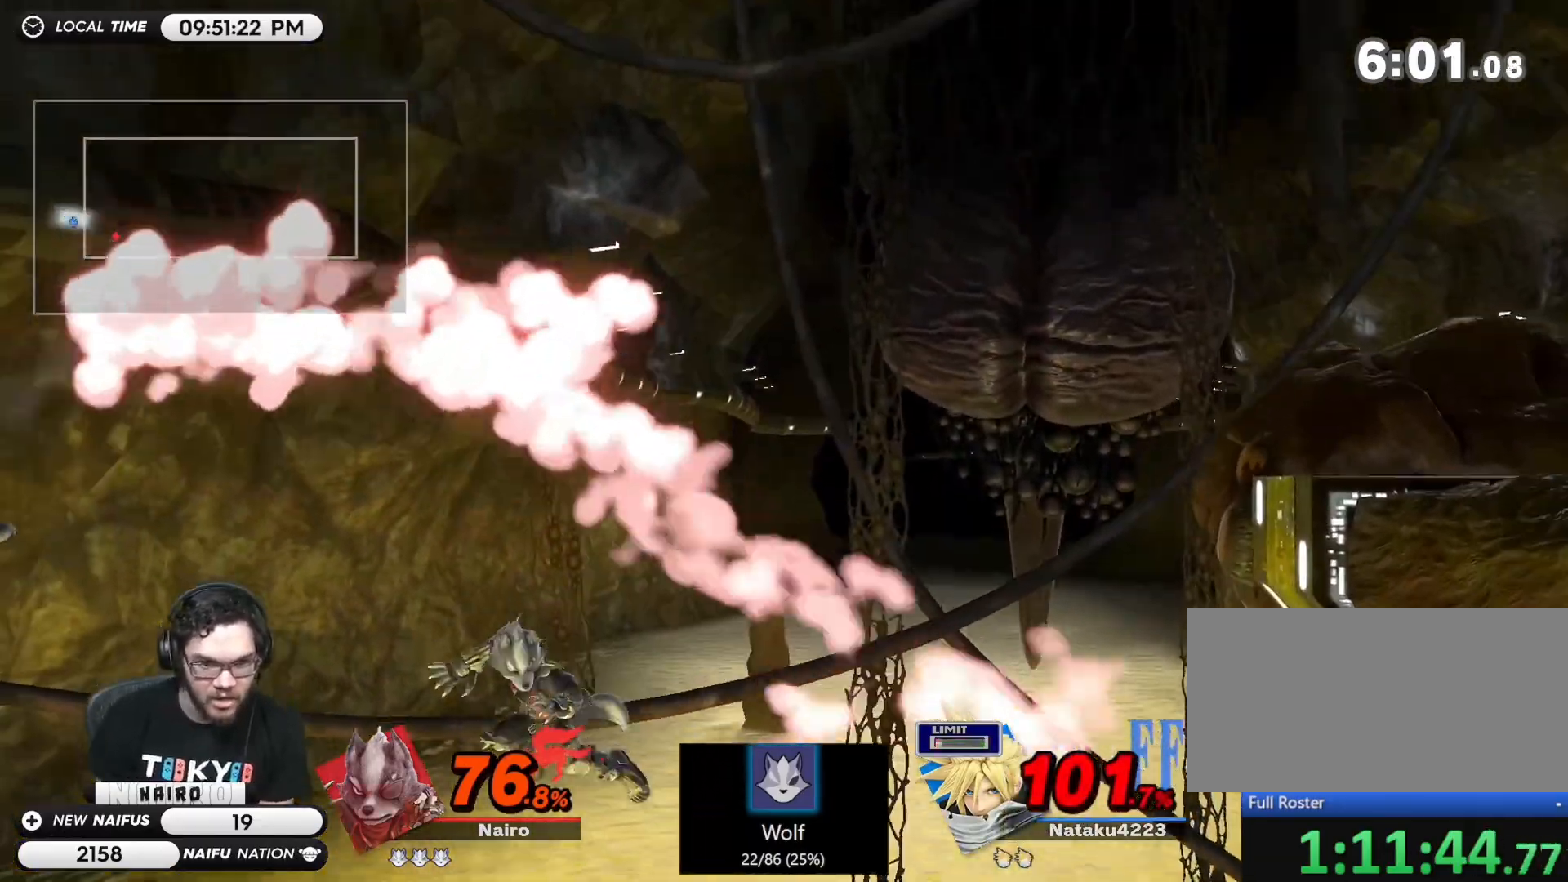
{"buttons": [], "left_stick": "center", "right_stick": "center", "events": [[67, "B", "up"], [67, "left_stick", "down-right"], [233, "left_stick", "center"]]}
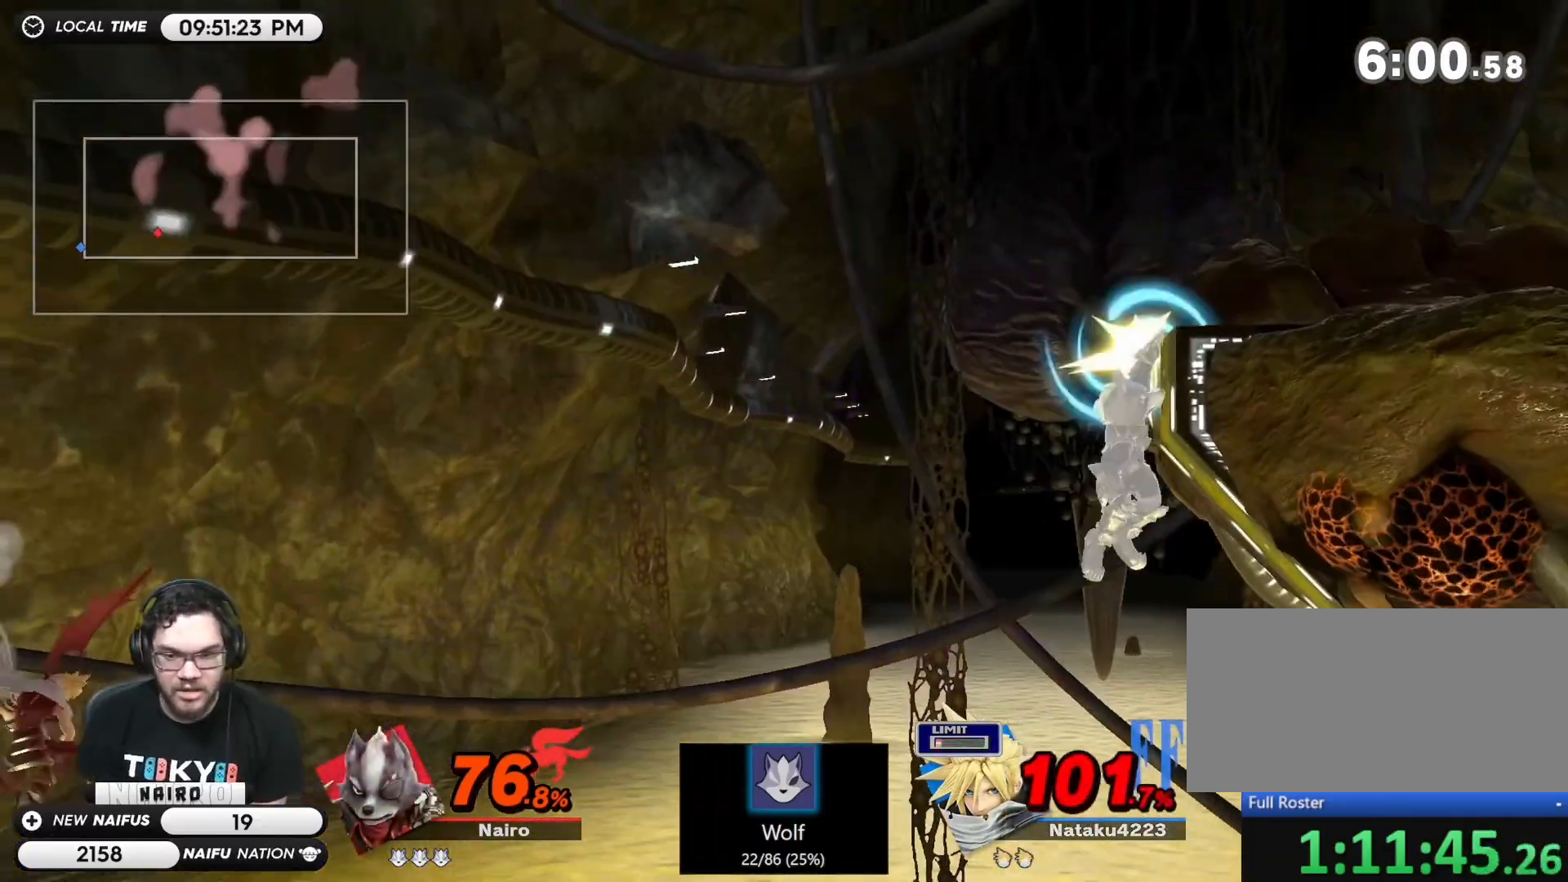
{"buttons": ["A"], "left_stick": "right", "right_stick": "center", "events": [[83, "left_stick", "down-left"], [133, "left_stick", "right"], [167, "Y", "down"], [267, "Y", "up"], [350, "left_stick", "center"], [450, "A", "down"], [483, "left_stick", "right"]]}
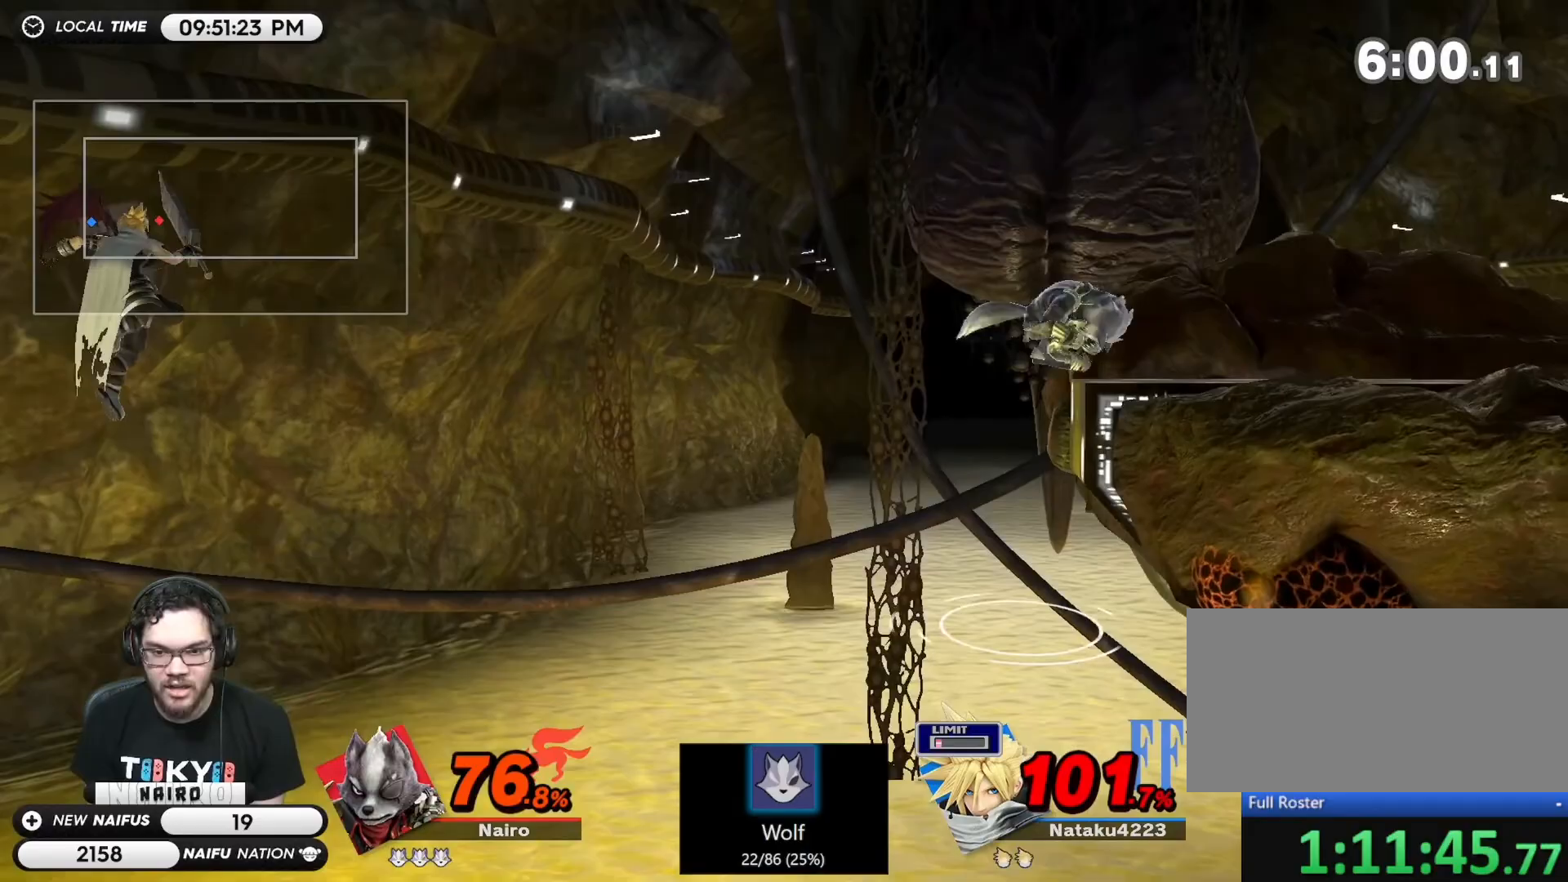
{"buttons": [], "left_stick": "right", "right_stick": "center", "events": [[50, "A", "up"], [133, "left_stick", "down-right"], [250, "left_stick", "center"], [317, "left_stick", "right"], [383, "Y", "down"], [417, "Y", "up"]]}
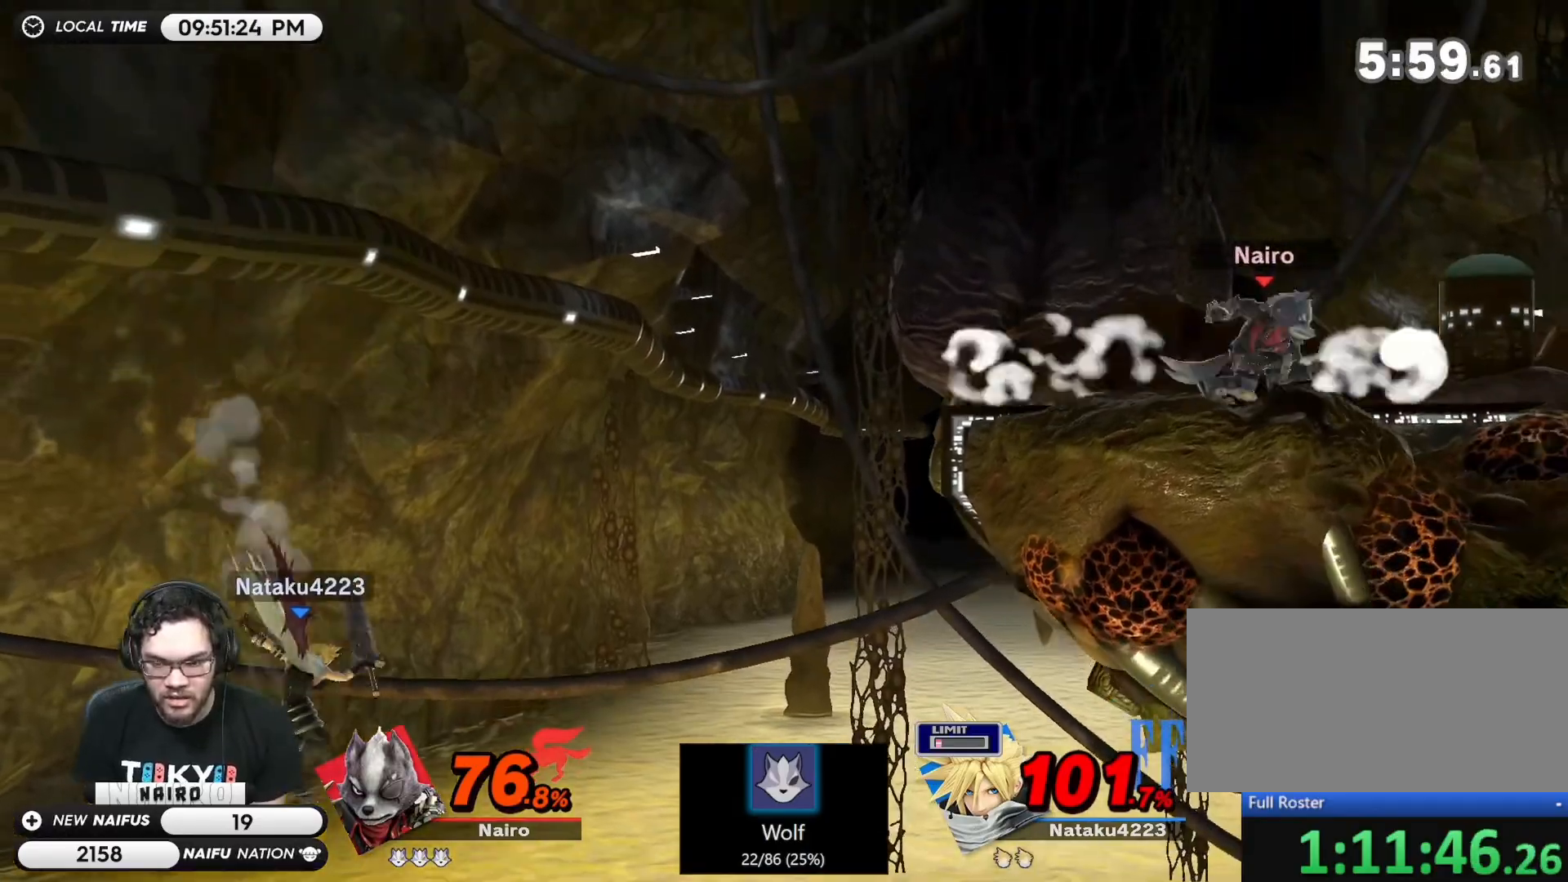
{"buttons": [], "left_stick": "center", "right_stick": "center", "events": [[317, "left_stick", "down-right"], [417, "left_stick", "center"]]}
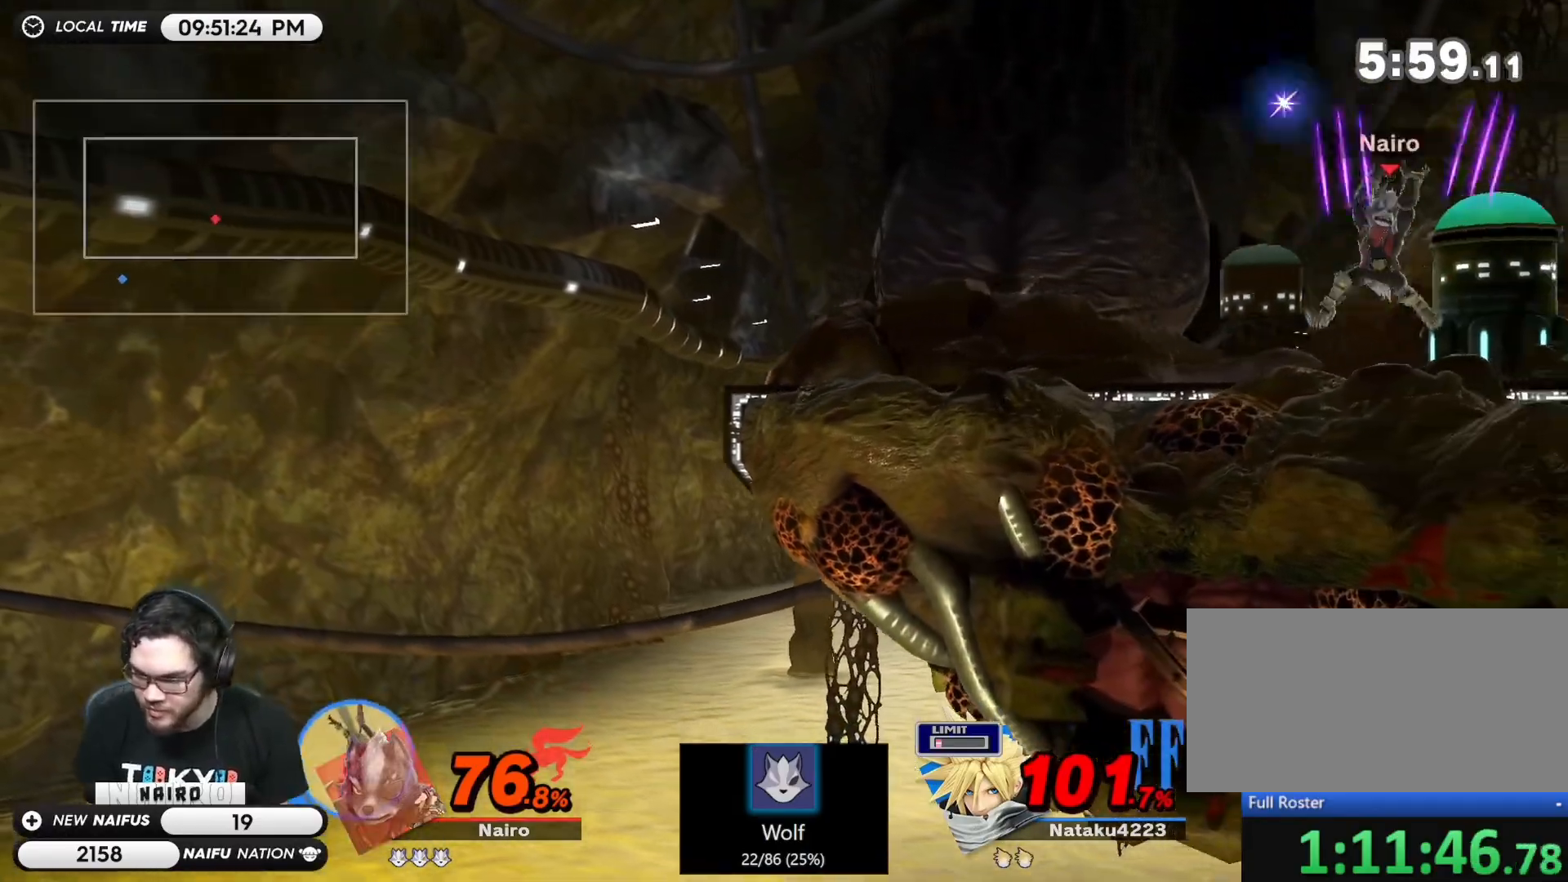
{"buttons": [], "left_stick": "down-left", "right_stick": "center", "events": [[33, "left_stick", "left"], [133, "Y", "down"], [167, "left_stick", "center"], [200, "Y", "up"], [300, "A", "down"], [350, "A", "up"], [383, "left_stick", "left"], [500, "left_stick", "down-left"]]}
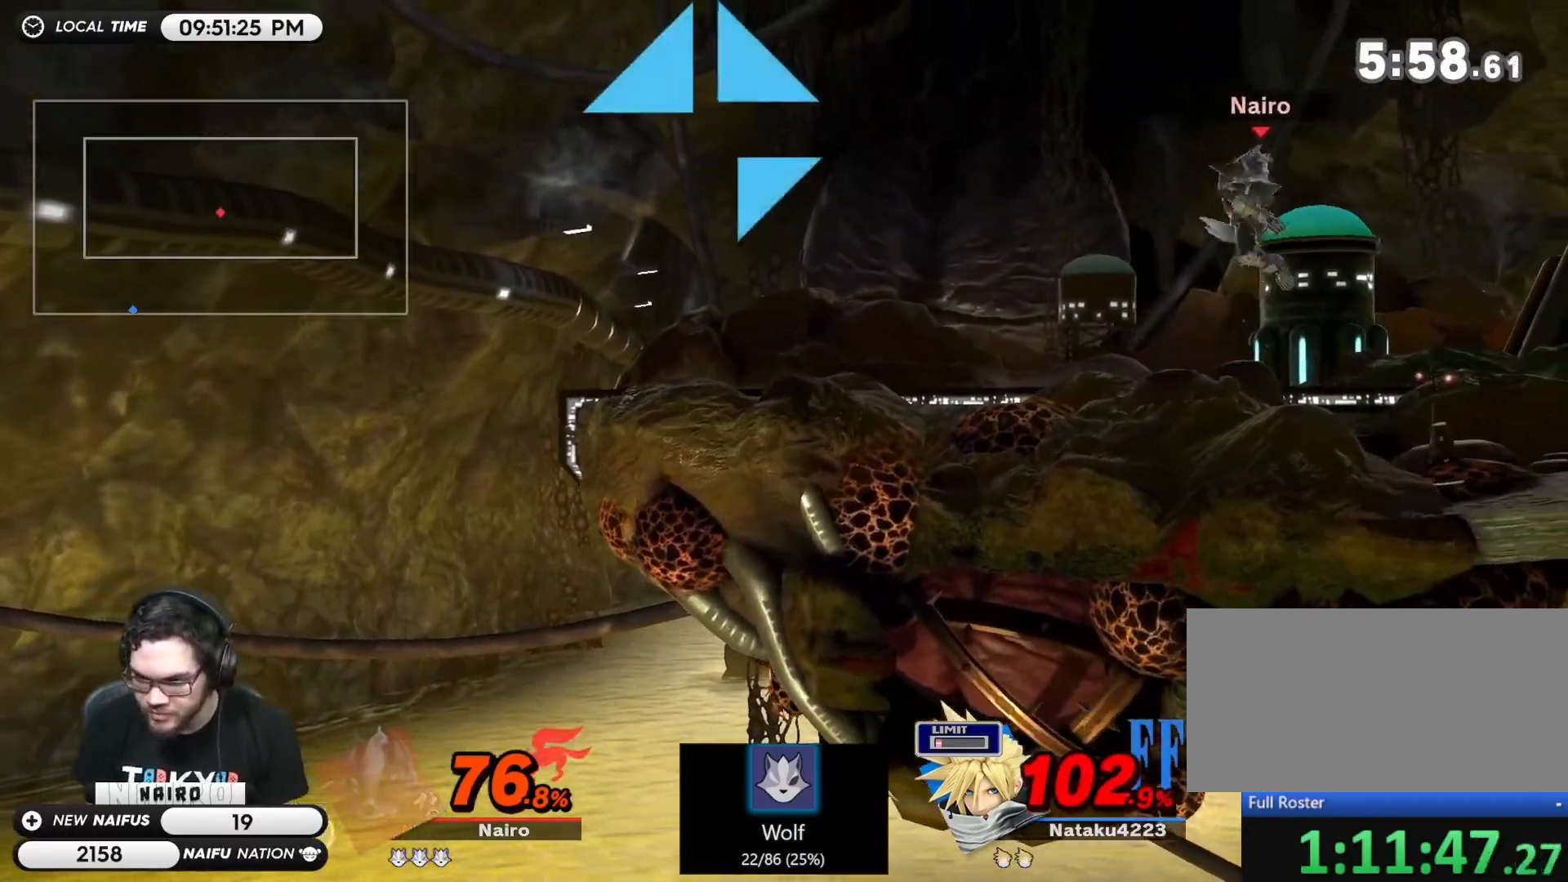
{"buttons": [], "left_stick": "right", "right_stick": "center", "events": [[133, "left_stick", "center"], [200, "Y", "down"], [267, "Y", "up"], [267, "left_stick", "right"], [417, "right_stick", "up"], [483, "right_stick", "center"]]}
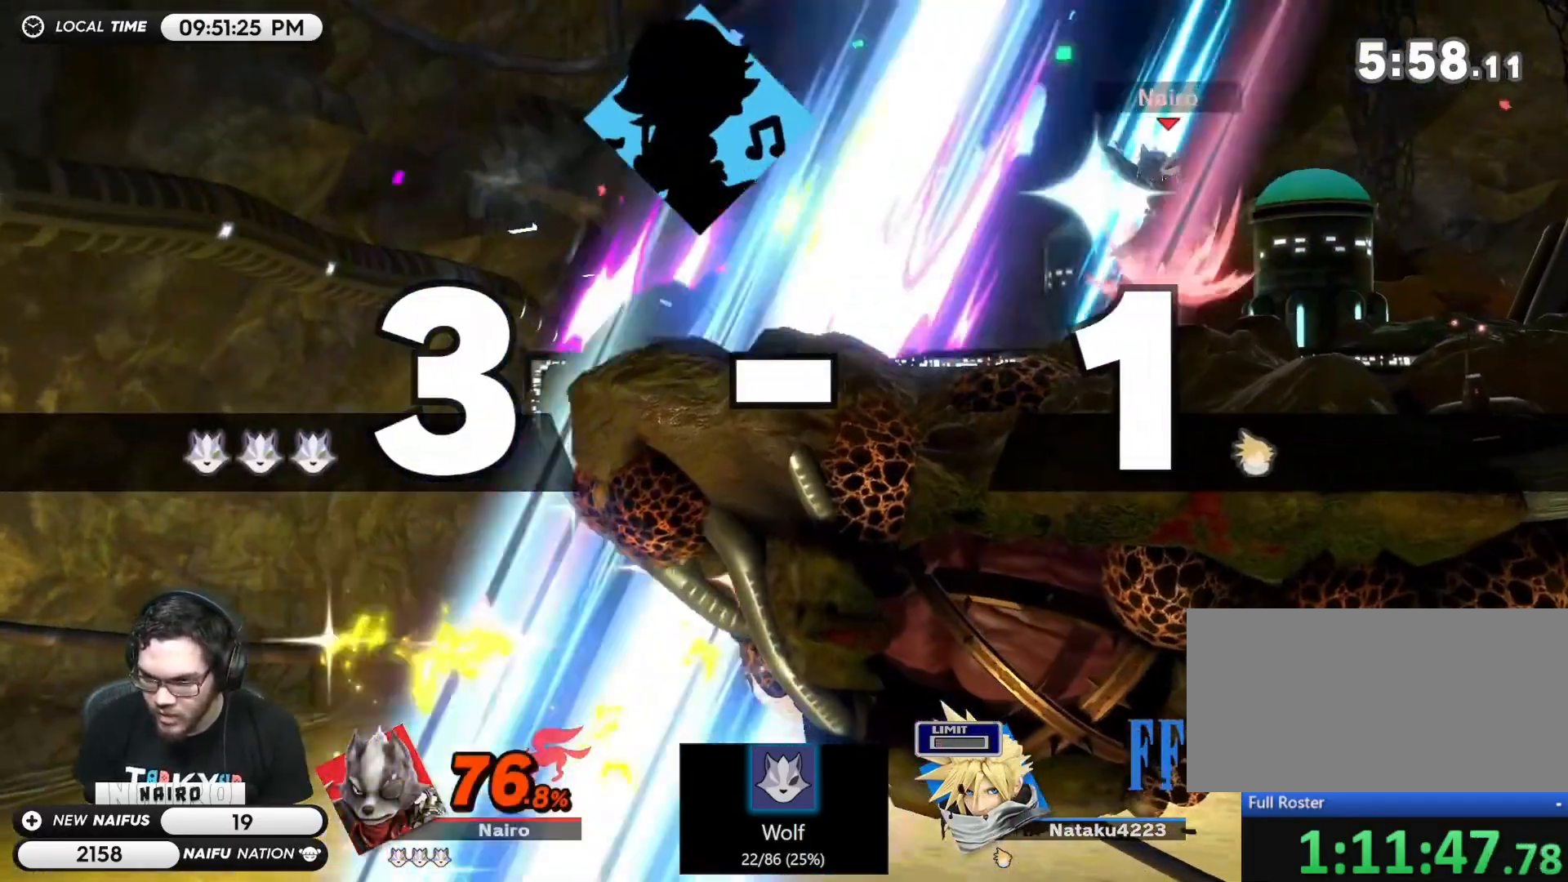
{"buttons": ["B"], "left_stick": "center", "right_stick": "center", "events": [[217, "left_stick", "center"], [350, "left_stick", "left"], [417, "Y", "down"], [417, "left_stick", "right"], [450, "B", "down"], [483, "Y", "up"], [500, "left_stick", "center"]]}
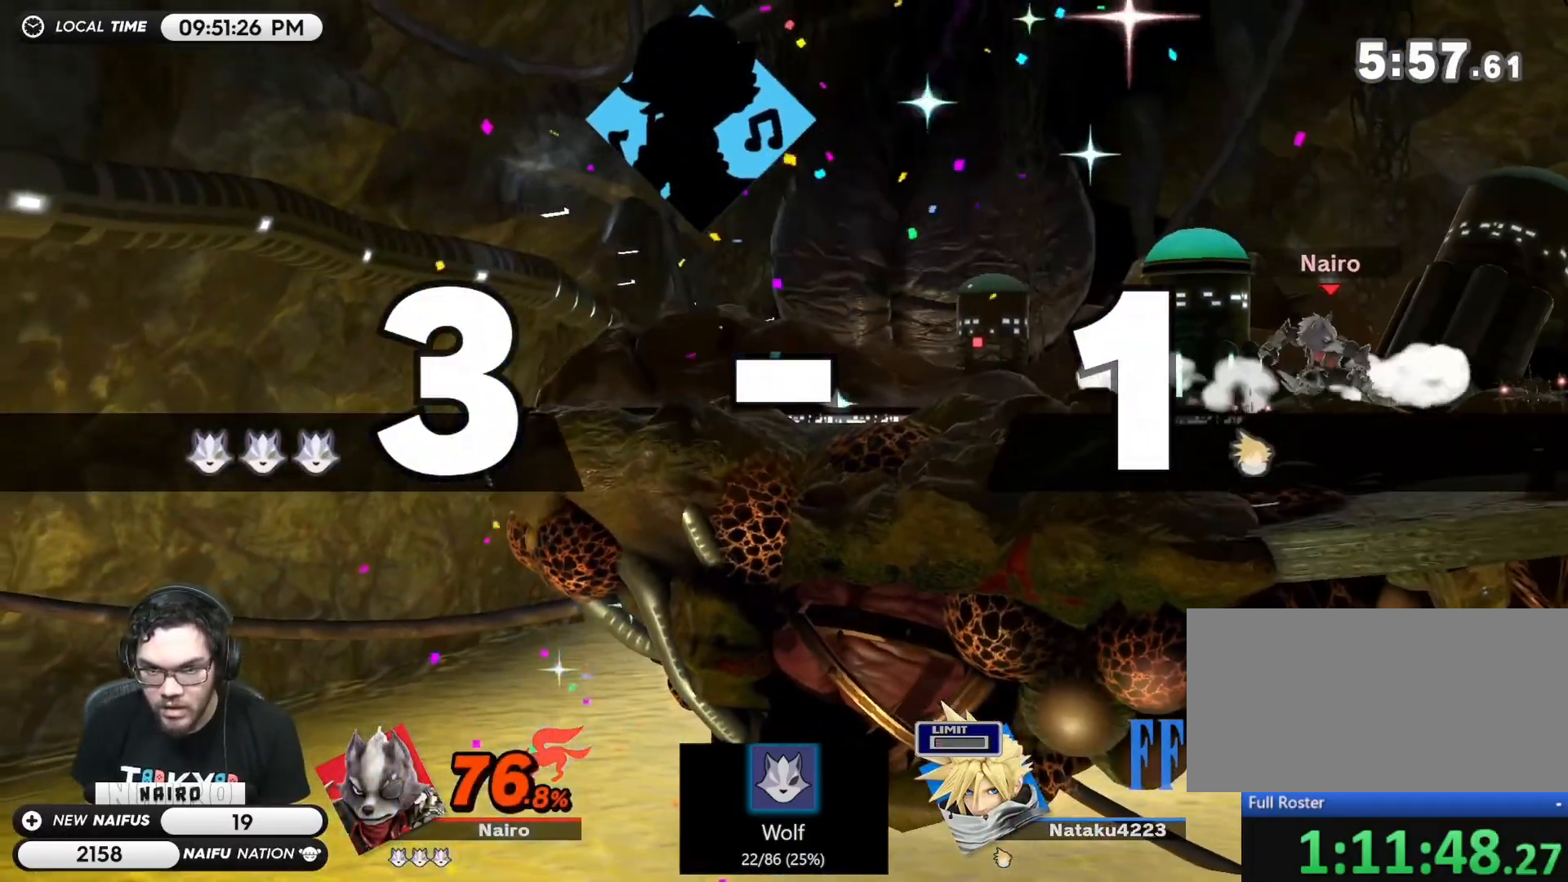
{"buttons": [], "left_stick": "center", "right_stick": "center", "events": [[33, "A", "down"], [50, "B", "up"], [100, "A", "up"], [133, "left_stick", "left"], [383, "left_stick", "center"]]}
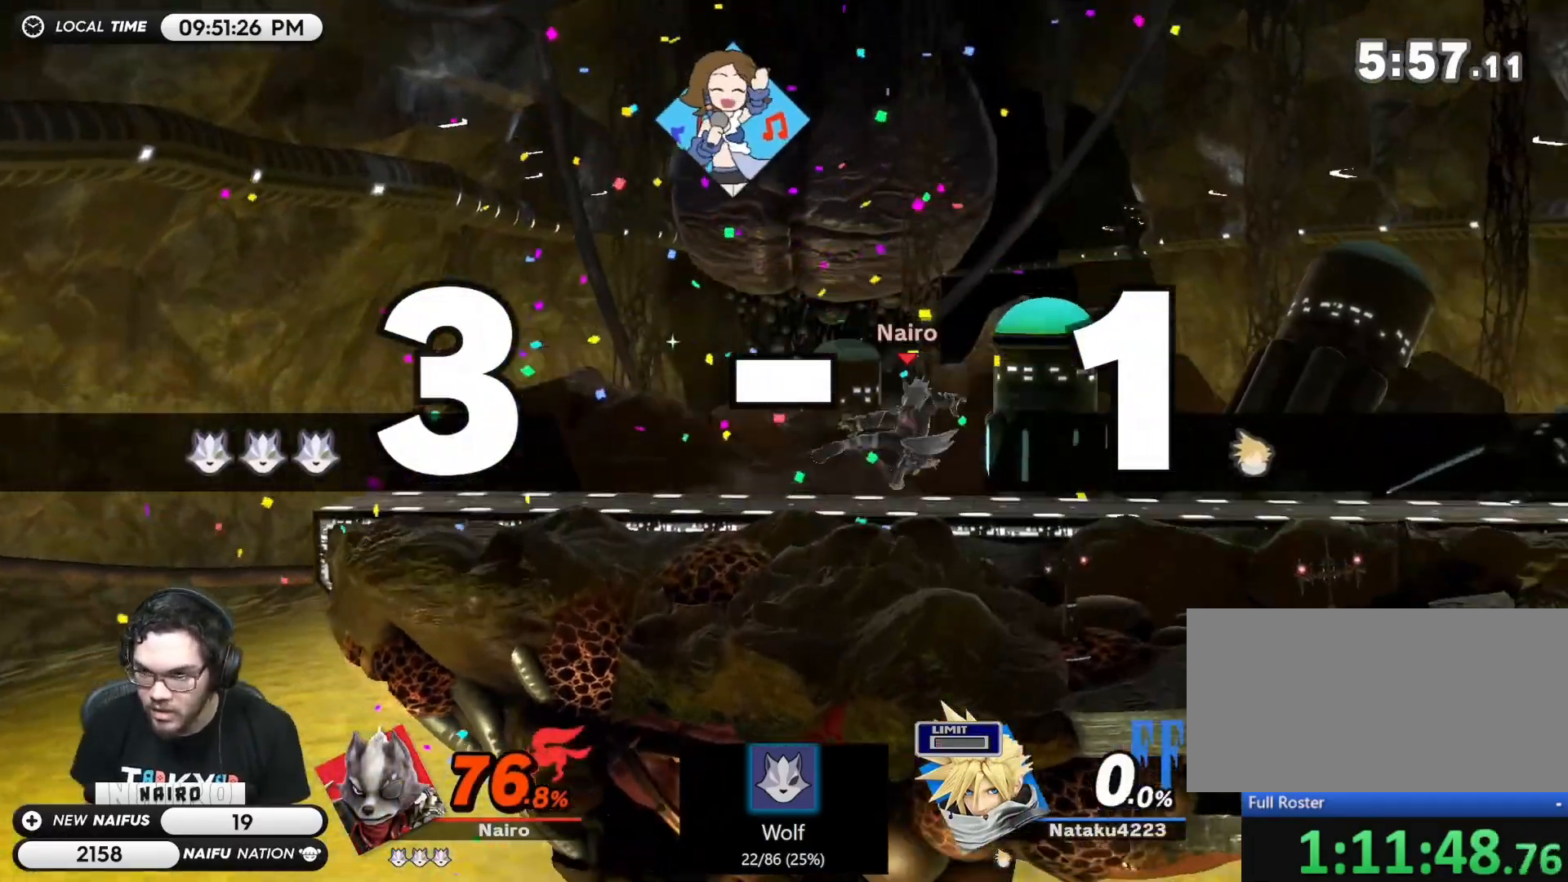
{"buttons": [], "left_stick": "left", "right_stick": "center", "events": [[17, "Y", "down"], [17, "left_stick", "left"], [33, "Y", "up"], [383, "left_stick", "down-left"], [483, "left_stick", "left"]]}
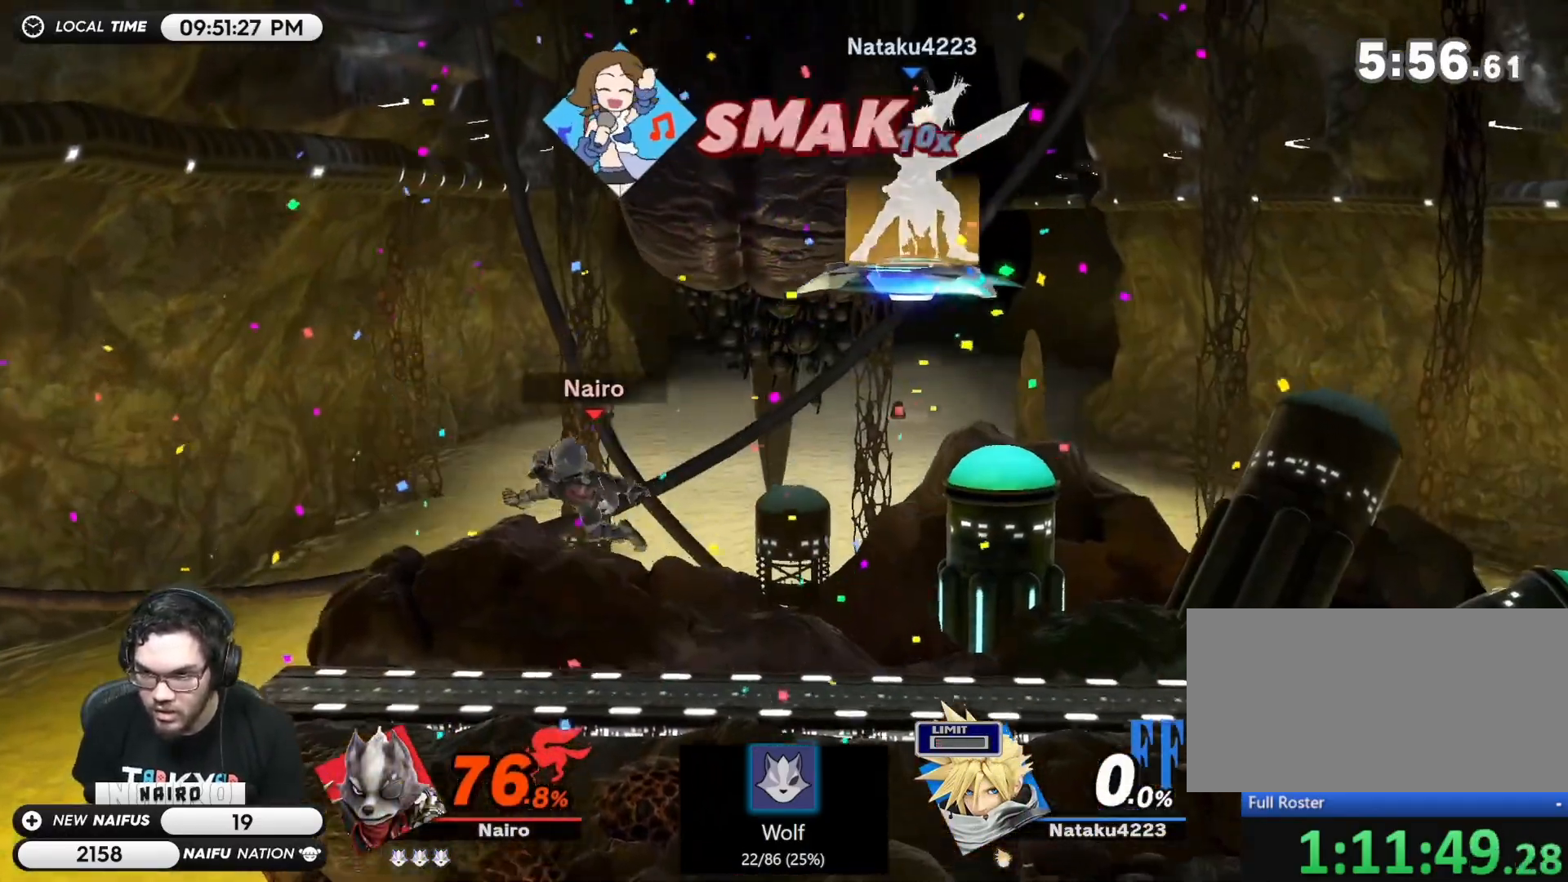
{"buttons": [], "left_stick": "left", "right_stick": "center", "events": [[17, "left_stick", "center"], [100, "Y", "down"], [200, "left_stick", "right"], [267, "Y", "up"], [283, "Y", "down"], [417, "Y", "up"], [417, "left_stick", "left"]]}
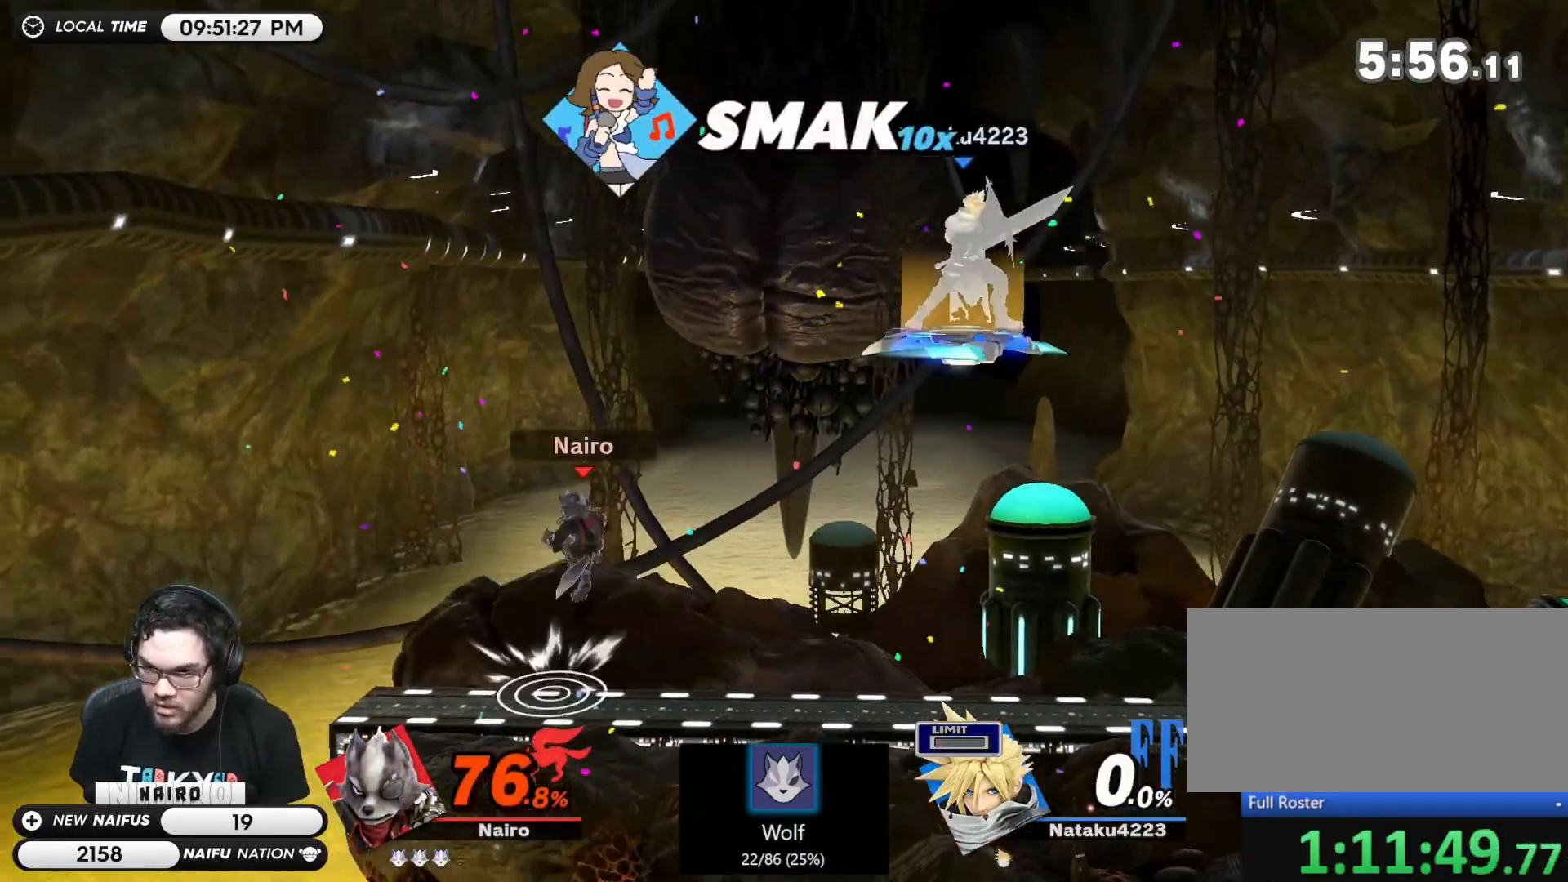
{"buttons": [], "left_stick": "center", "right_stick": "center", "events": [[283, "left_stick", "down-left"], [450, "left_stick", "center"]]}
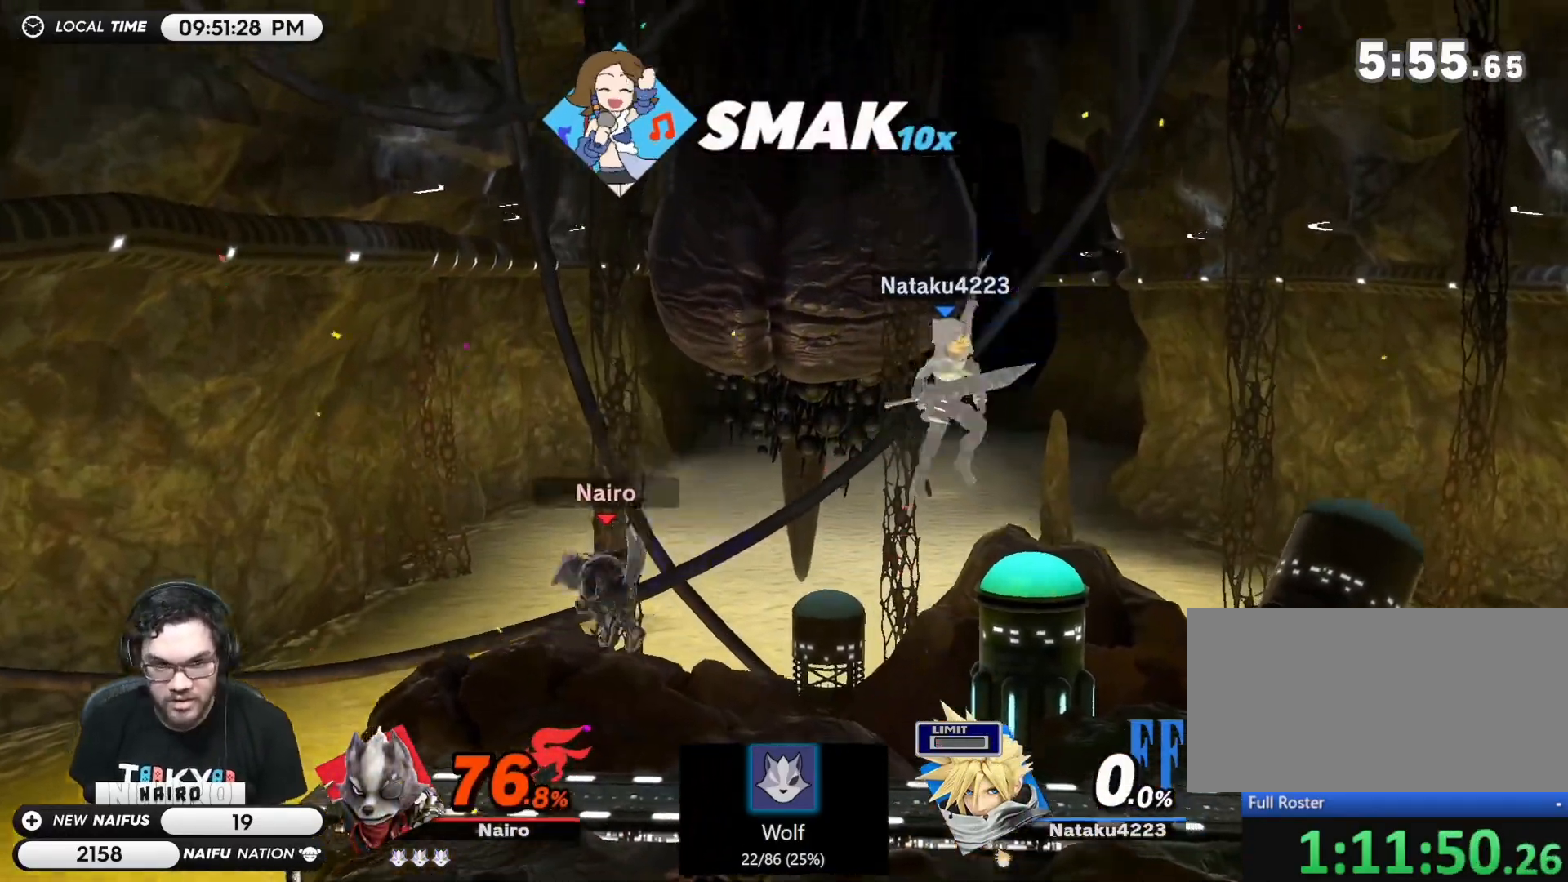
{"buttons": [], "left_stick": "left", "right_stick": "center", "events": [[67, "Y", "down"], [133, "A", "down"], [167, "left_stick", "right"], [233, "A", "up"], [233, "Y", "up"], [283, "Y", "down"], [450, "Y", "up"], [450, "left_stick", "left"]]}
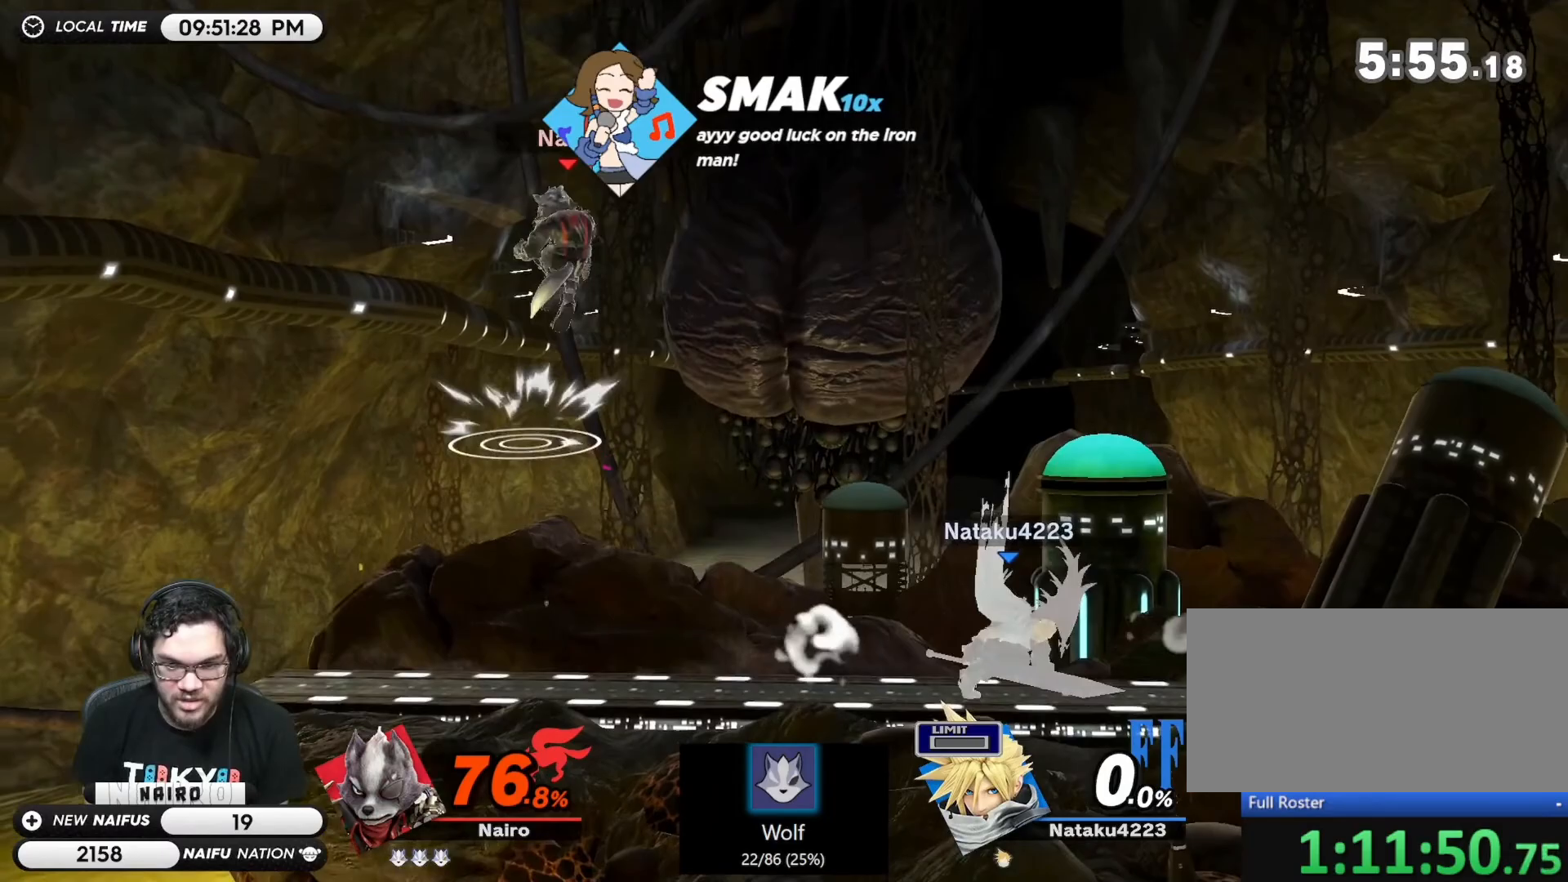
{"buttons": [], "left_stick": "down-left", "right_stick": "center", "events": [[417, "left_stick", "down-left"]]}